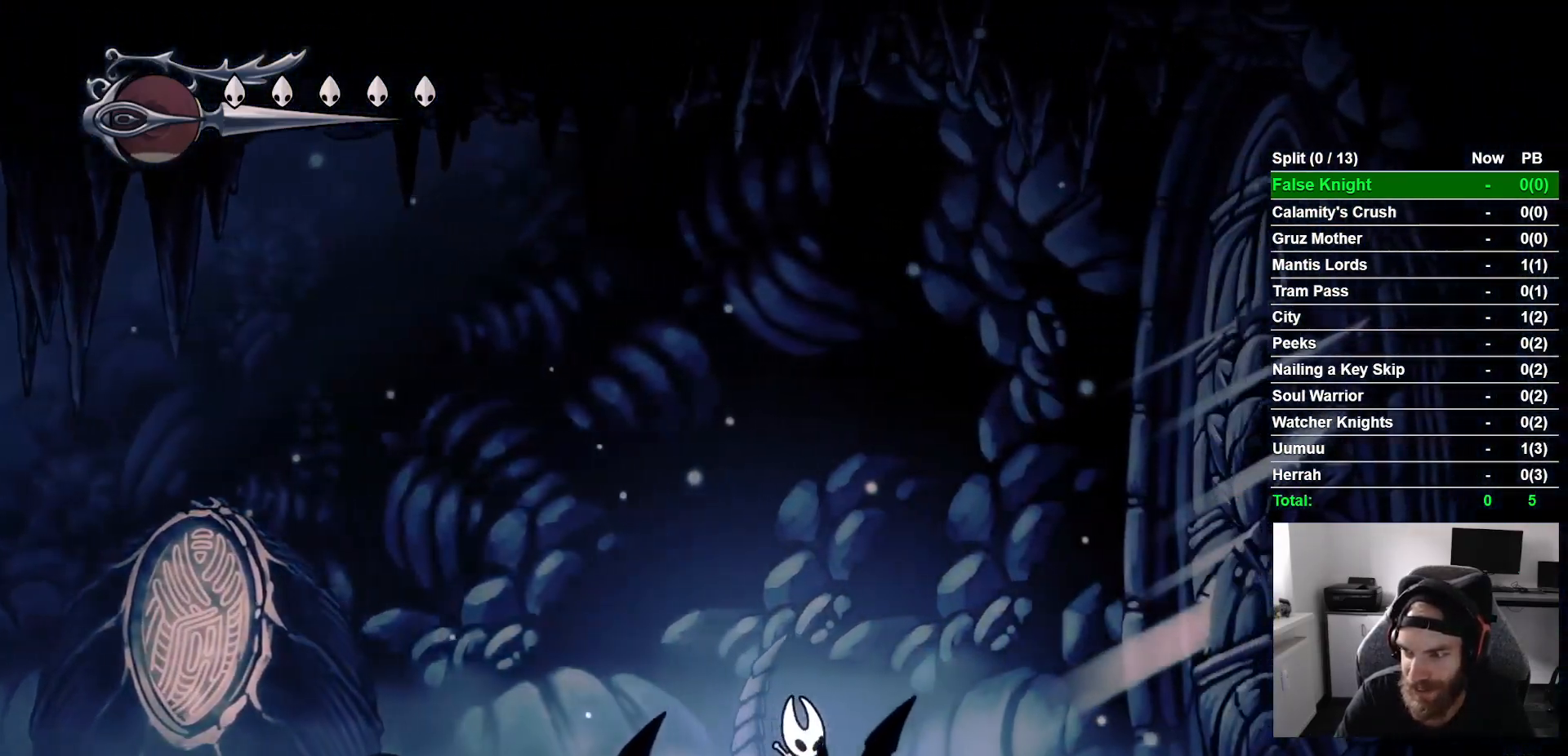
Gameplay with a controller (PlayStation layout); each line is a JSON object with the inputs held at the frame after it. "events" lists button and stick changes between this image and that frame as [ms after this image, input, new state], when the widget could be followed in between.
{"buttons": ["DPAD_RIGHT"], "left_stick": "center", "right_stick": "center"}
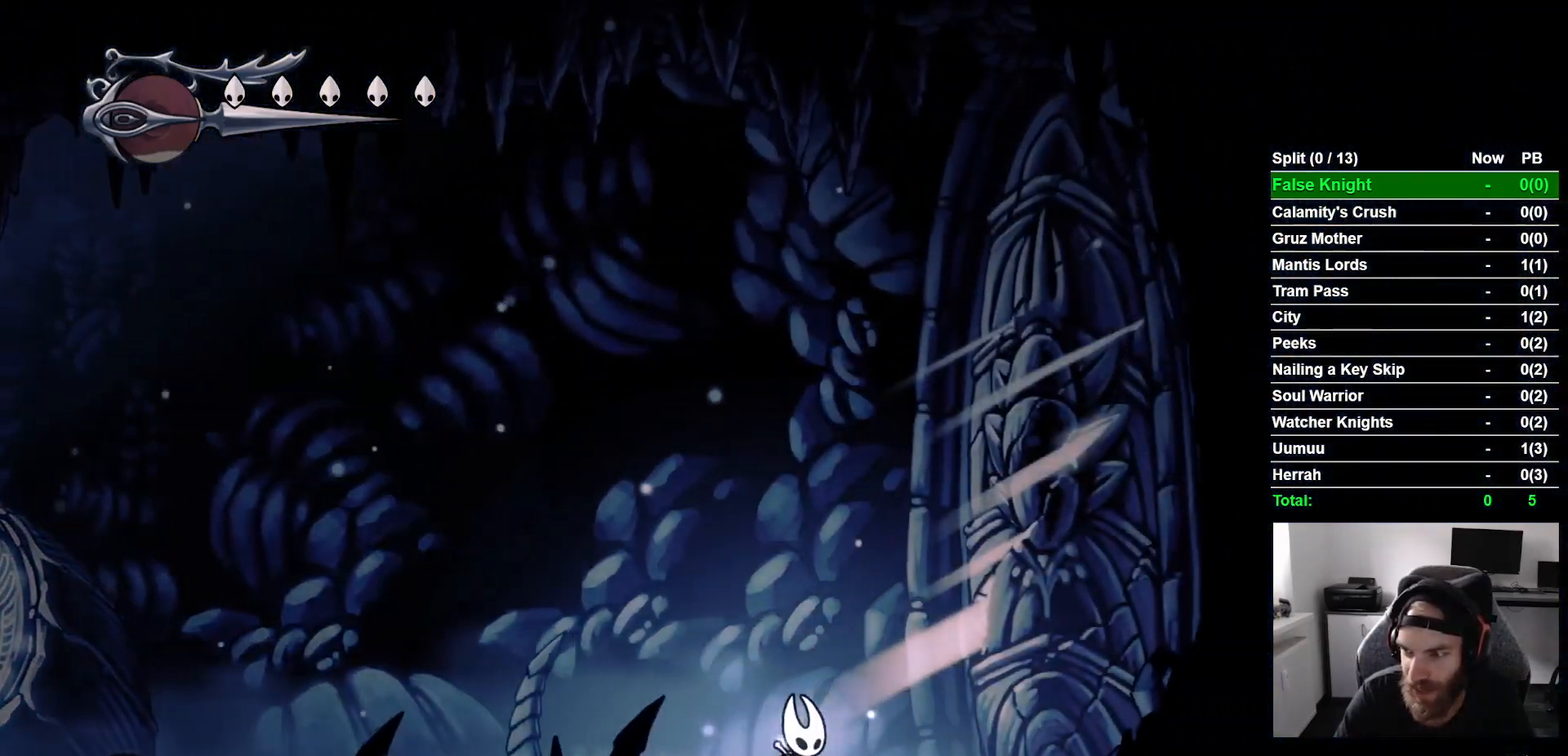
{"buttons": ["DPAD_RIGHT"], "left_stick": "center", "right_stick": "center", "events": []}
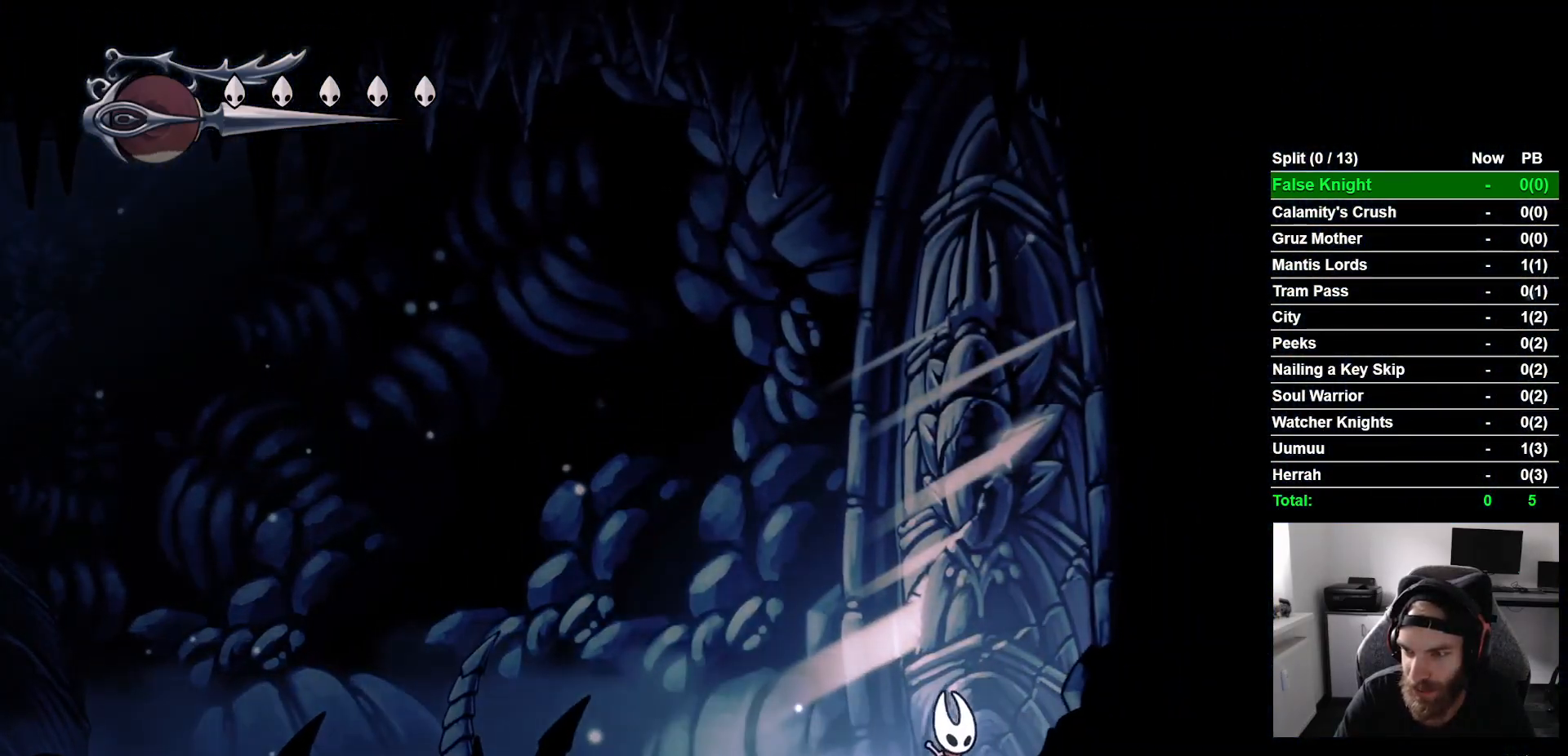
{"buttons": ["SQUARE", "DPAD_UP"], "left_stick": "center", "right_stick": "center", "events": [[33, "DPAD_RIGHT", "up"], [33, "DPAD_UP", "down"], [117, "SQUARE", "down"], [283, "SQUARE", "up"], [483, "SQUARE", "down"]]}
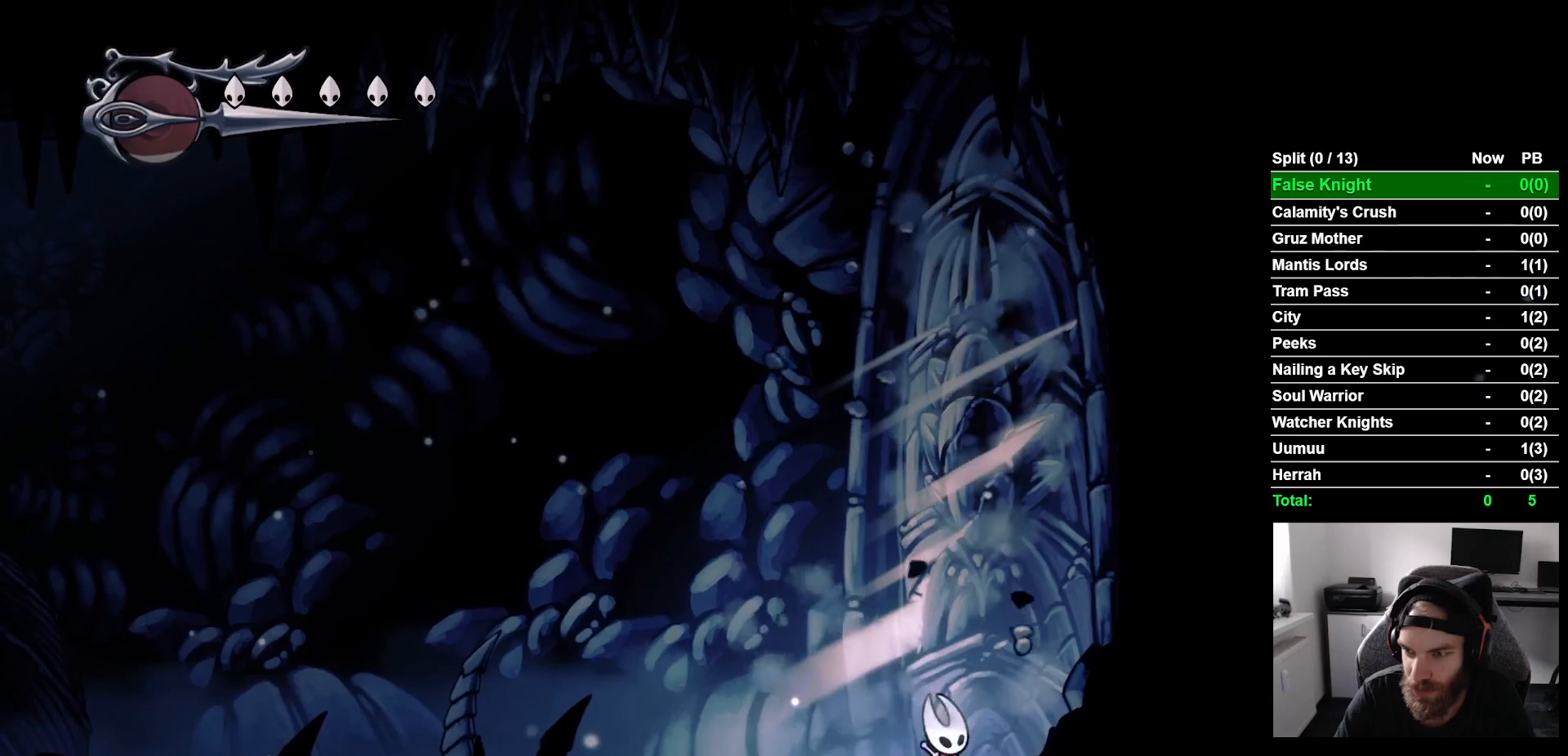
{"buttons": ["SQUARE", "DPAD_UP"], "left_stick": "center", "right_stick": "center", "events": [[150, "SQUARE", "up"], [417, "SQUARE", "down"]]}
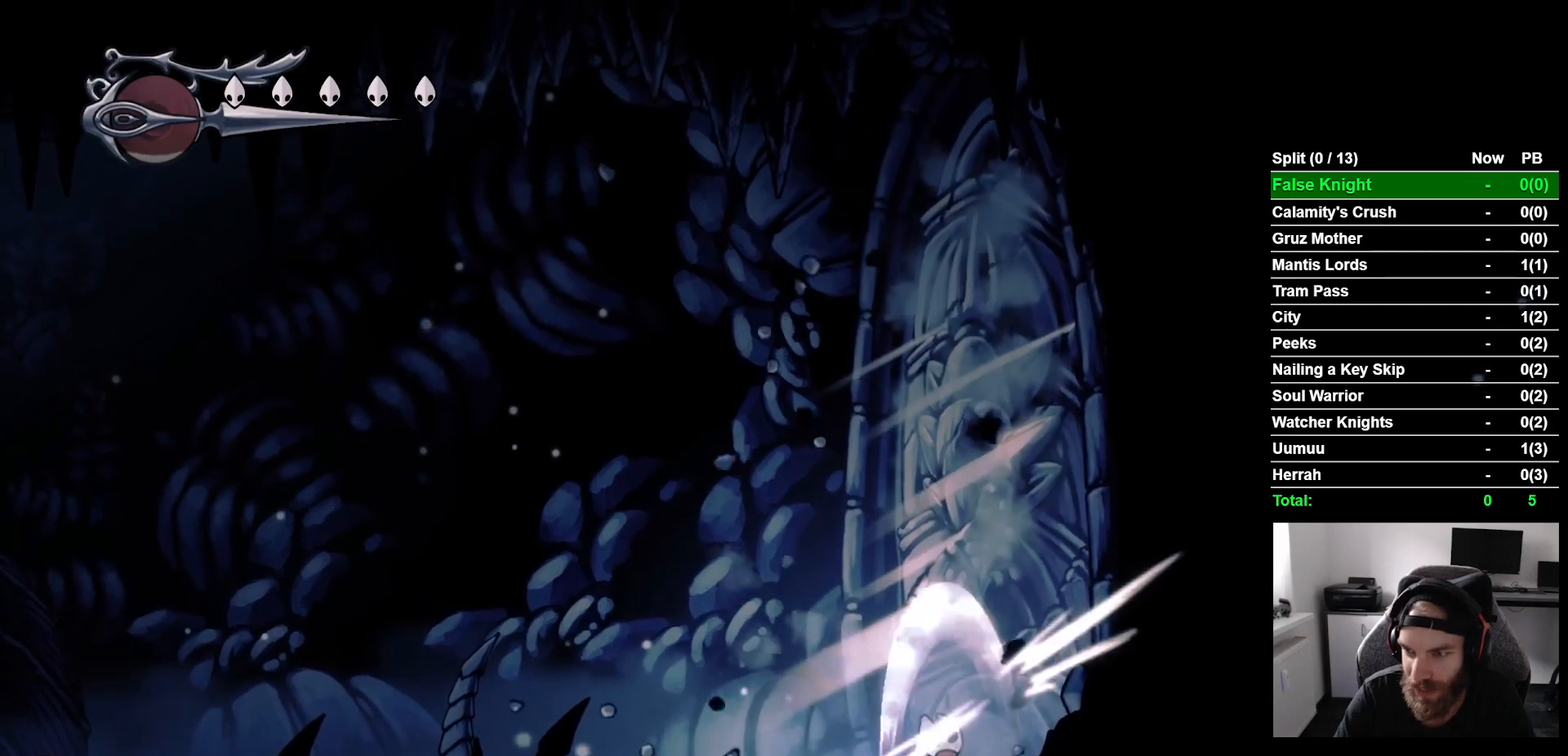
{"buttons": ["SQUARE", "DPAD_UP"], "left_stick": "center", "right_stick": "center", "events": [[67, "SQUARE", "up"], [383, "SQUARE", "down"]]}
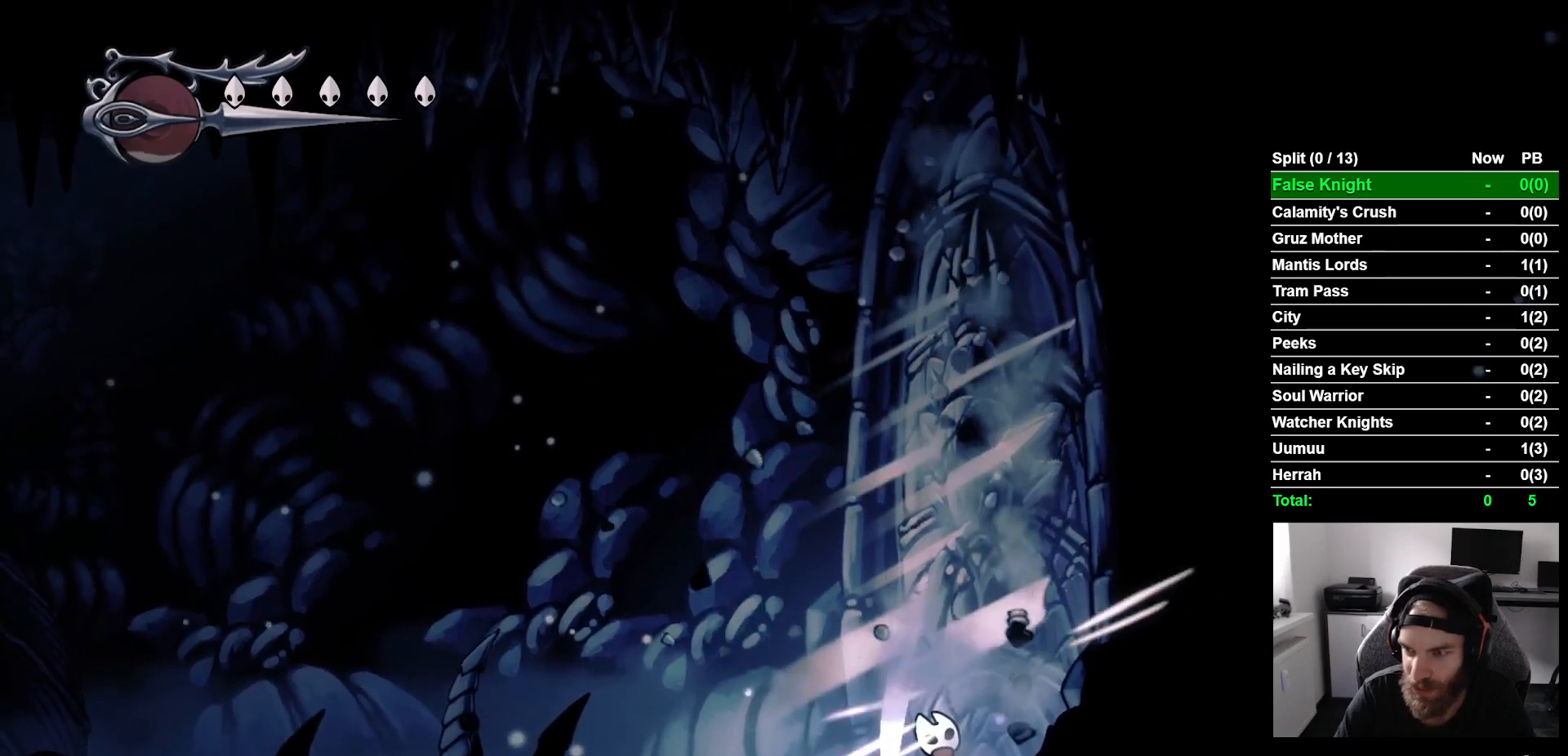
{"buttons": ["DPAD_UP"], "left_stick": "center", "right_stick": "center"}
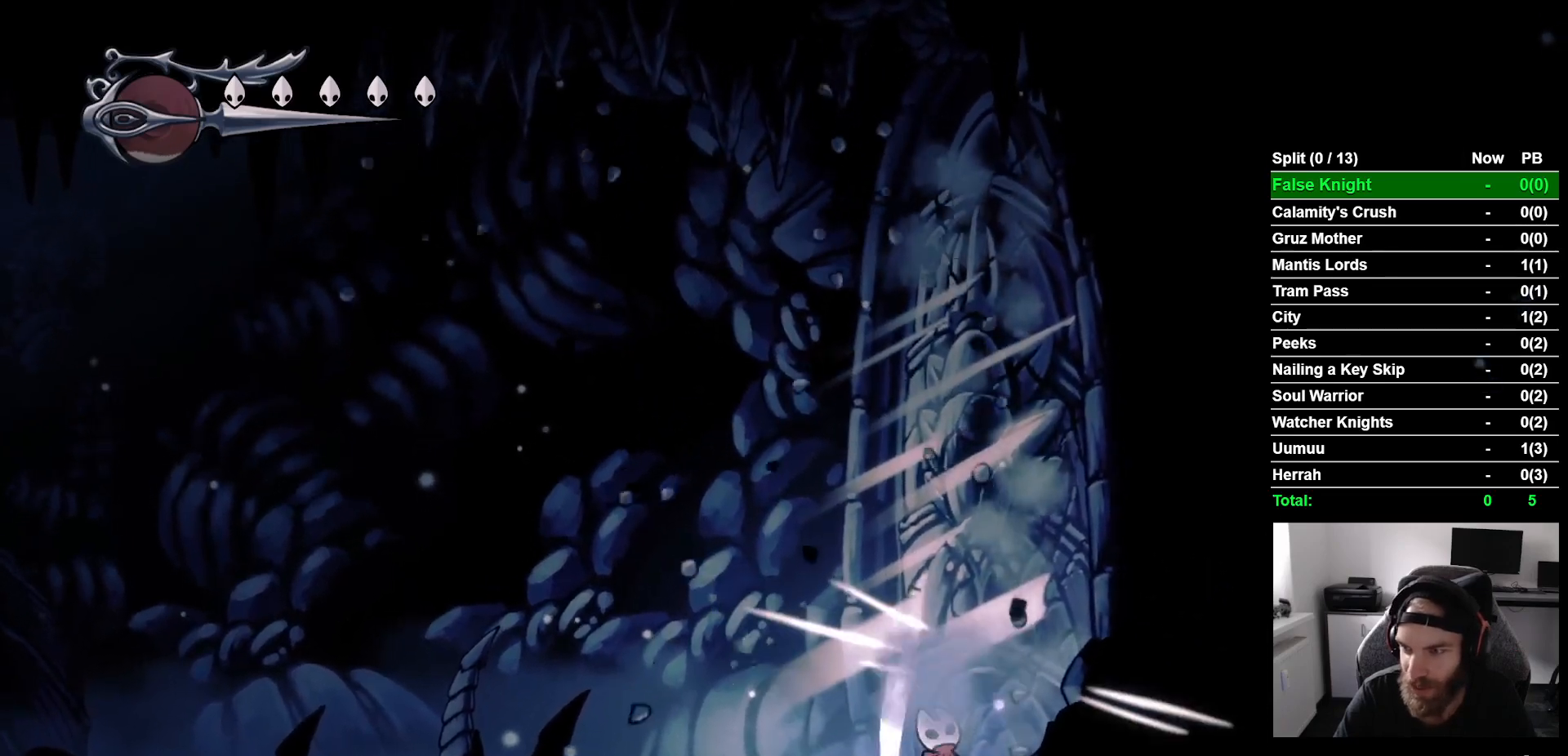
{"buttons": ["DPAD_UP"], "left_stick": "center", "right_stick": "center"}
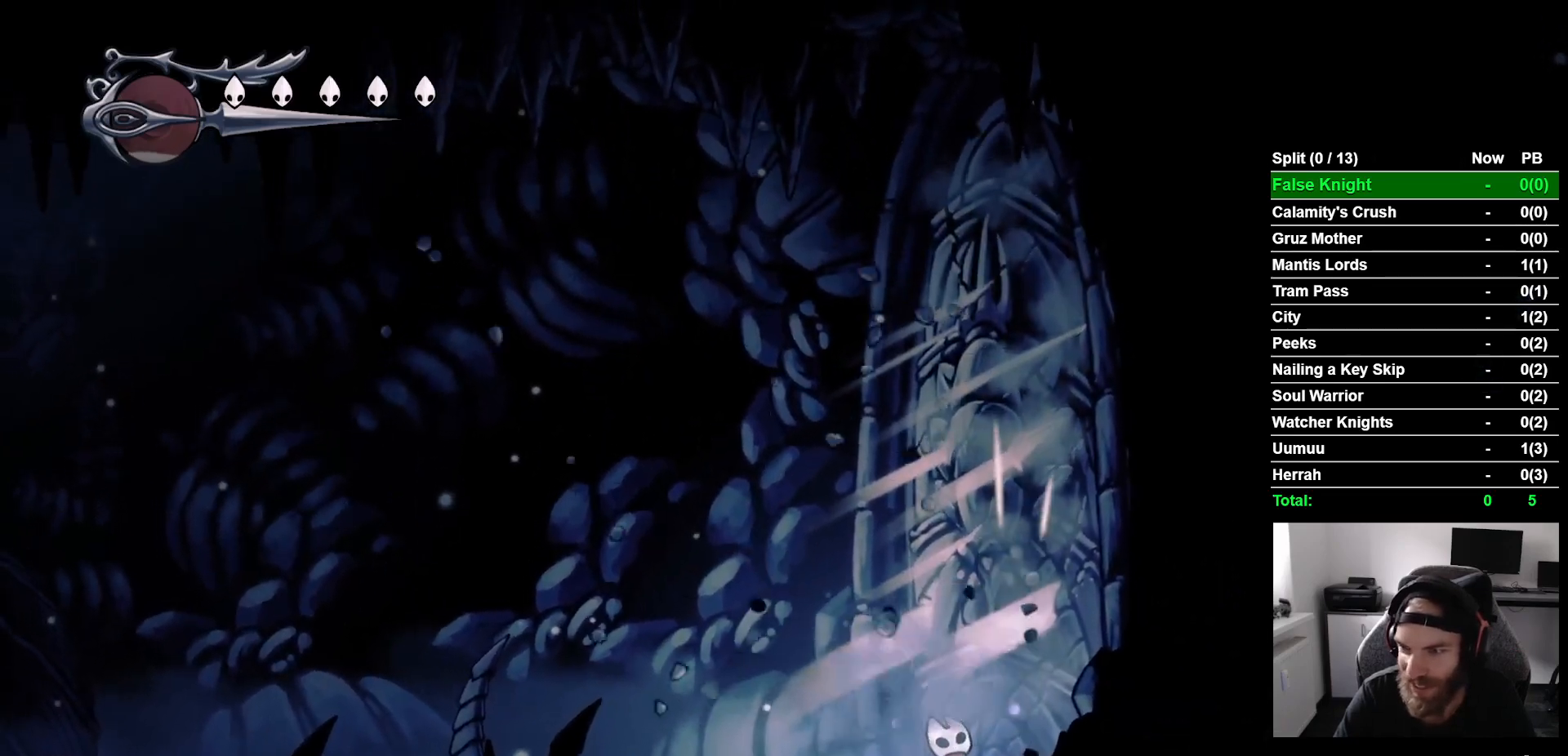
{"buttons": ["DPAD_UP"], "left_stick": "center", "right_stick": "center", "events": [[67, "L2", "down"], [133, "L2", "up"], [233, "SQUARE", "down"], [367, "SQUARE", "up"], [383, "L2", "down"], [500, "L2", "up"]]}
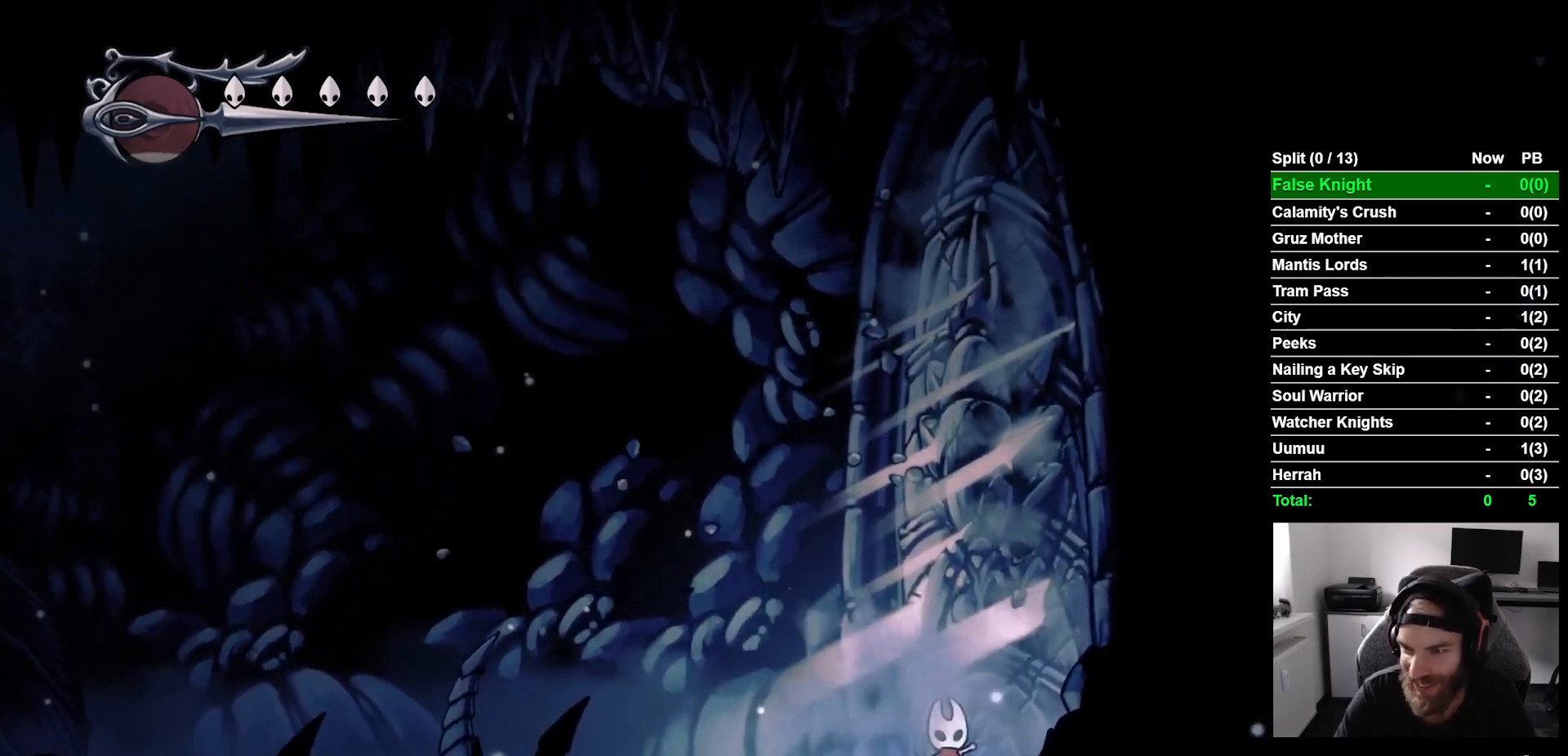
{"buttons": ["DPAD_UP"], "left_stick": "center", "right_stick": "center", "events": [[33, "L2", "down"], [117, "L2", "up"], [150, "SQUARE", "down"], [300, "SQUARE", "up"]]}
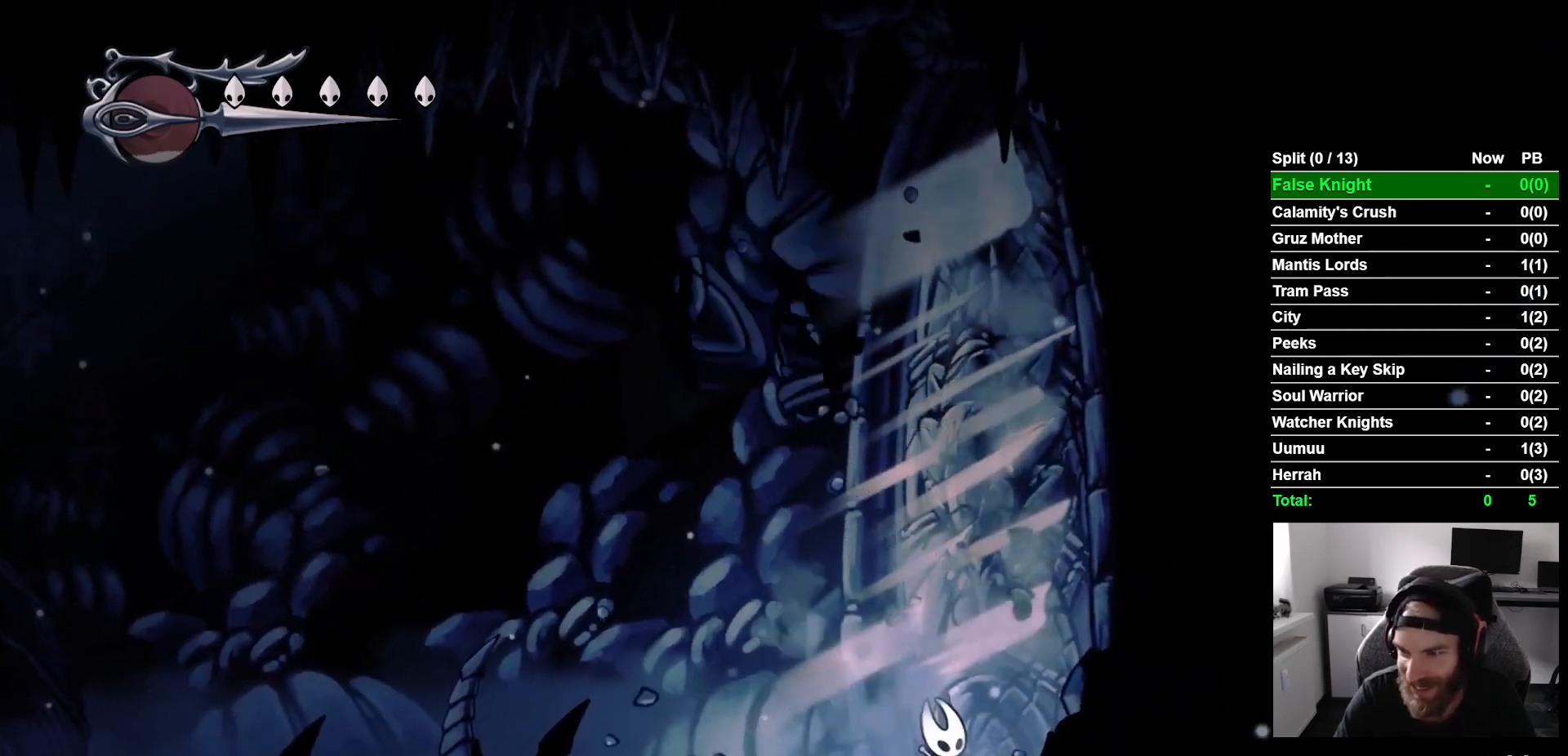
{"buttons": ["SQUARE", "DPAD_UP"], "left_stick": "center", "right_stick": "center", "events": [[17, "SQUARE", "down"], [167, "SQUARE", "up"], [217, "L2", "down"], [400, "L2", "up"], [467, "SQUARE", "down"]]}
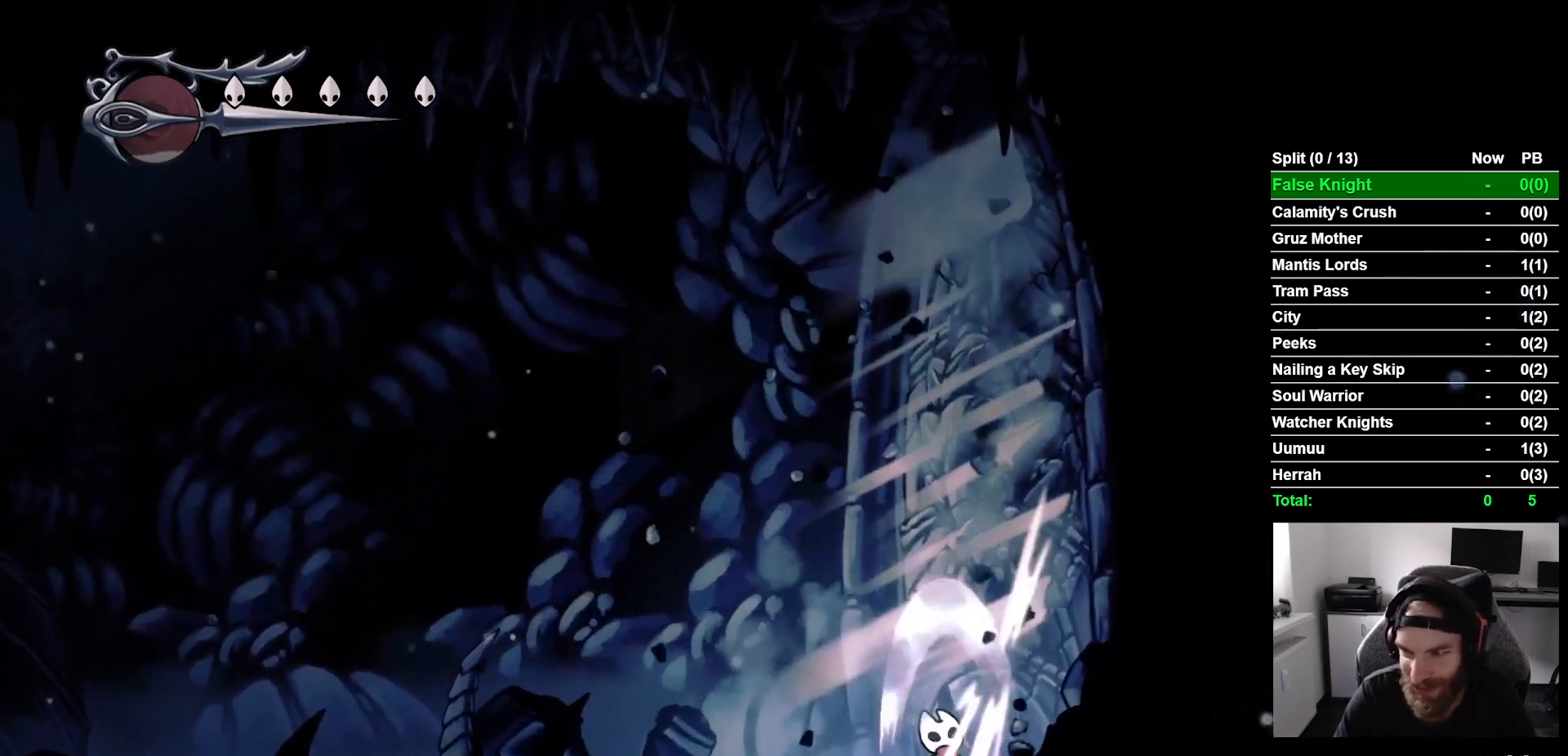
{"buttons": ["SQUARE", "DPAD_UP"], "left_stick": "center", "right_stick": "center", "events": [[117, "L2", "down"], [133, "SQUARE", "up"], [167, "L2", "up"], [300, "L2", "down"], [350, "L2", "up"], [350, "SQUARE", "down"]]}
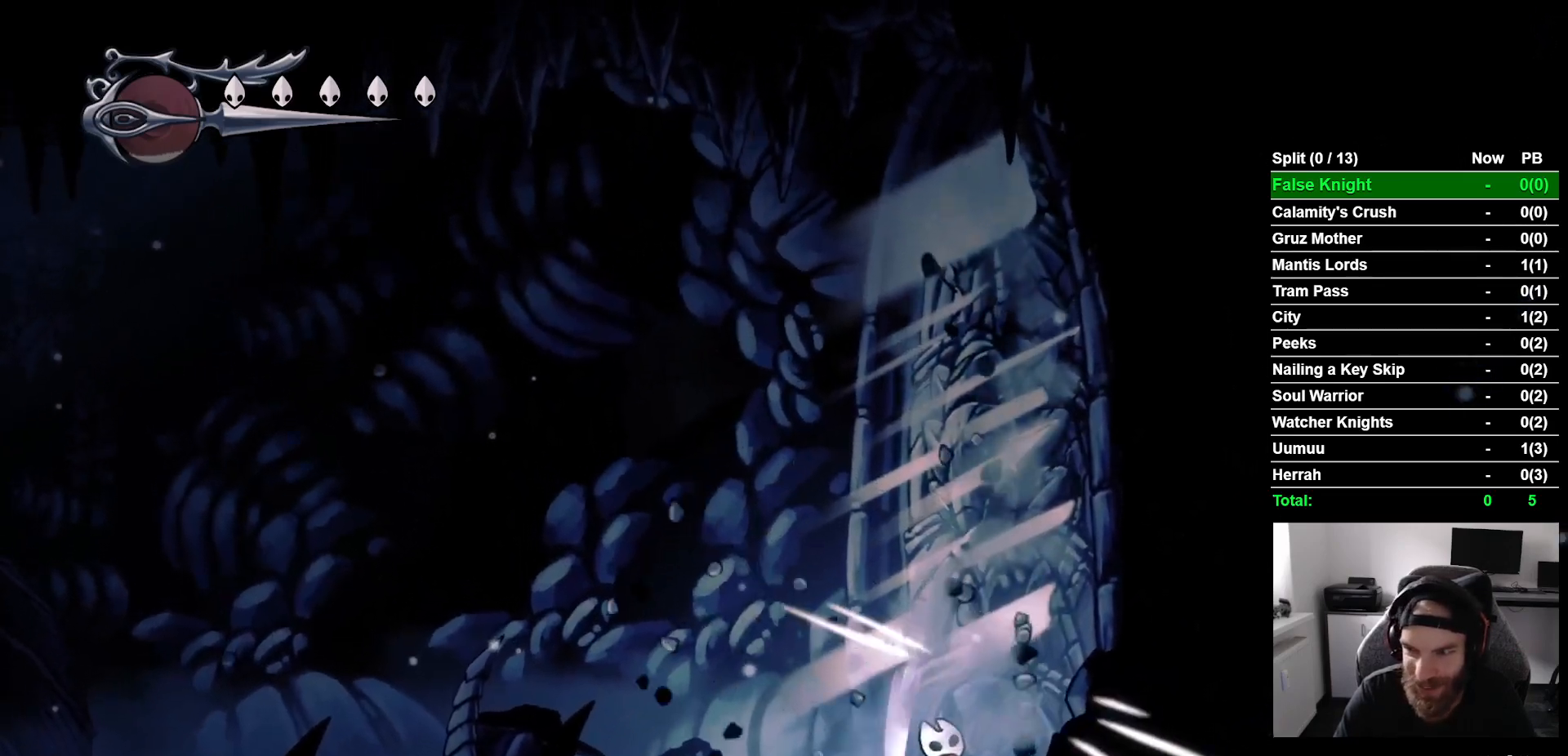
{"buttons": ["DPAD_UP"], "left_stick": "center", "right_stick": "center", "events": [[17, "SQUARE", "up"], [267, "SQUARE", "down"], [417, "SQUARE", "up"]]}
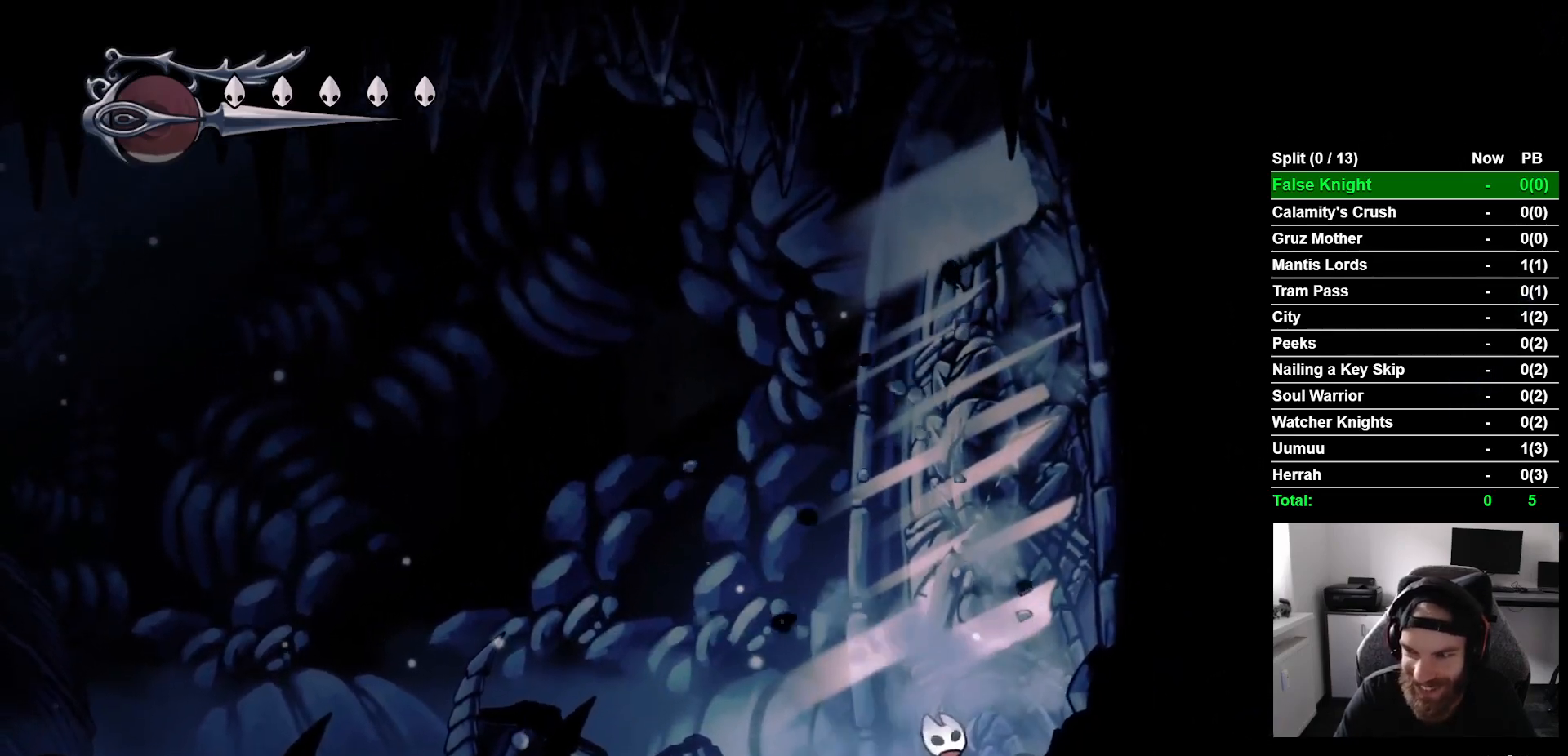
{"buttons": ["DPAD_UP"], "left_stick": "center", "right_stick": "center", "events": [[167, "SQUARE", "down"], [333, "SQUARE", "up"]]}
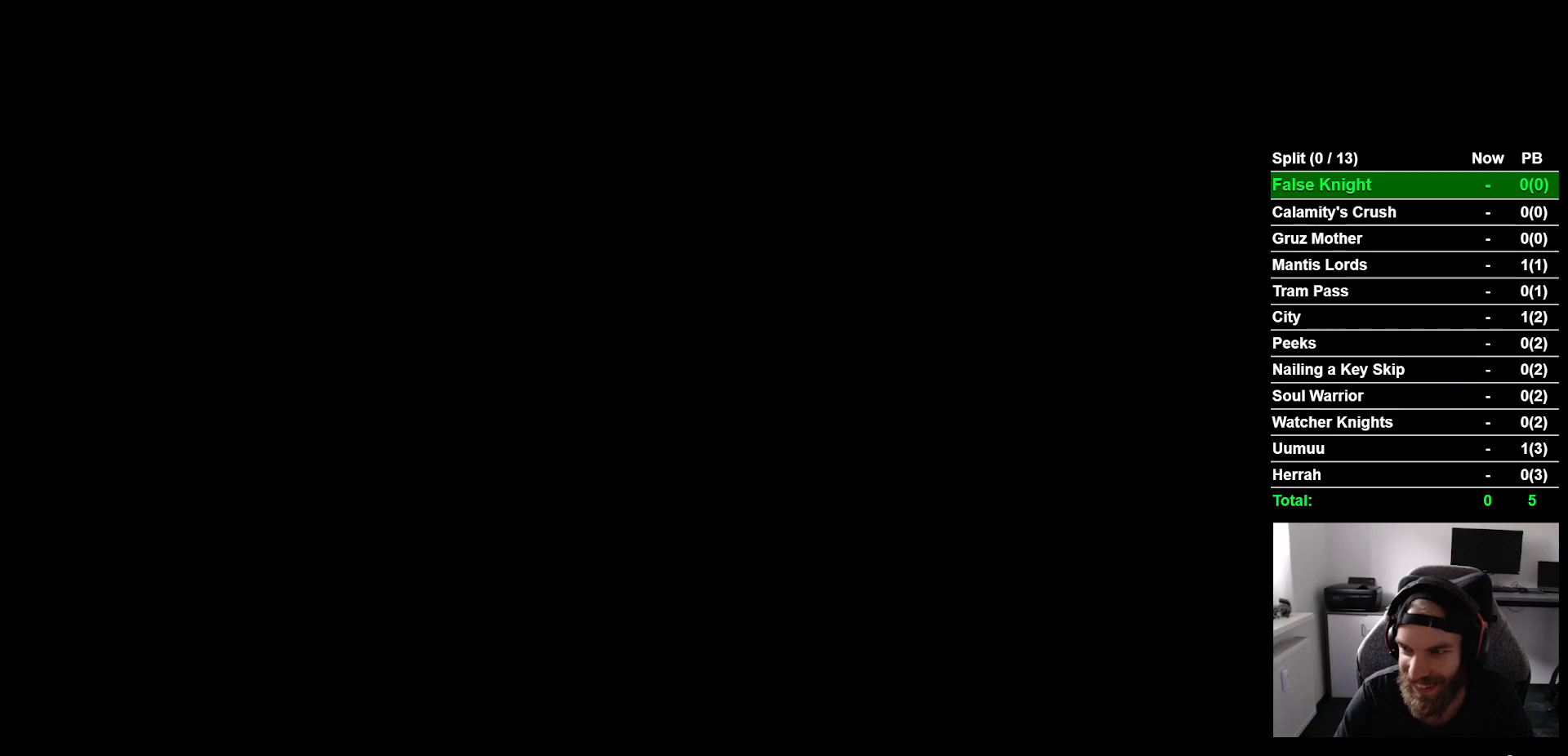
{"buttons": ["SQUARE", "DPAD_RIGHT"], "left_stick": "center", "right_stick": "center", "events": [[50, "SQUARE", "down"], [200, "SQUARE", "up"], [250, "DPAD_UP", "up"], [417, "SQUARE", "down"], [467, "DPAD_RIGHT", "down"]]}
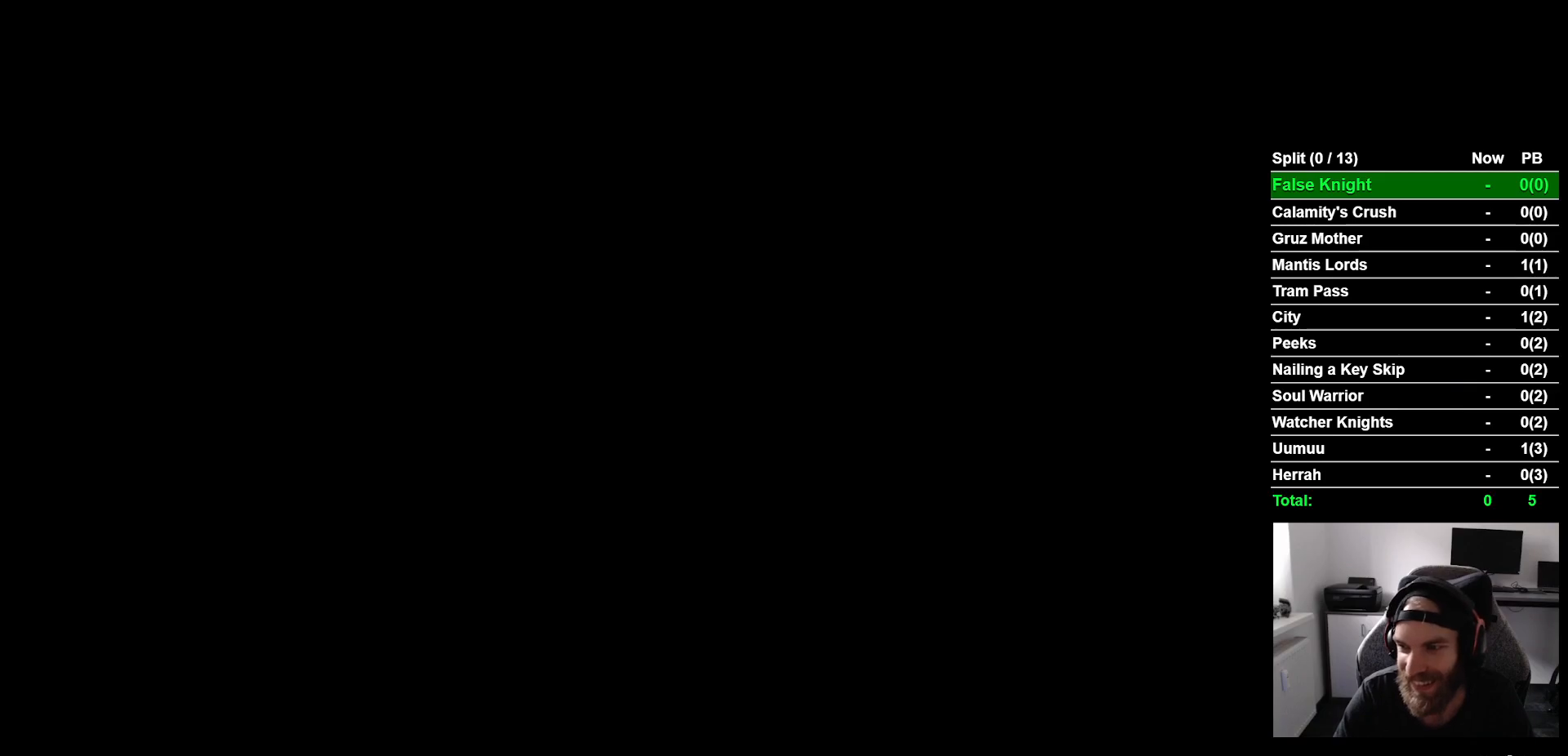
{"buttons": ["SQUARE", "DPAD_RIGHT"], "left_stick": "center", "right_stick": "center", "events": [[50, "SQUARE", "up"], [183, "SQUARE", "down"], [317, "SQUARE", "up"], [433, "SQUARE", "down"]]}
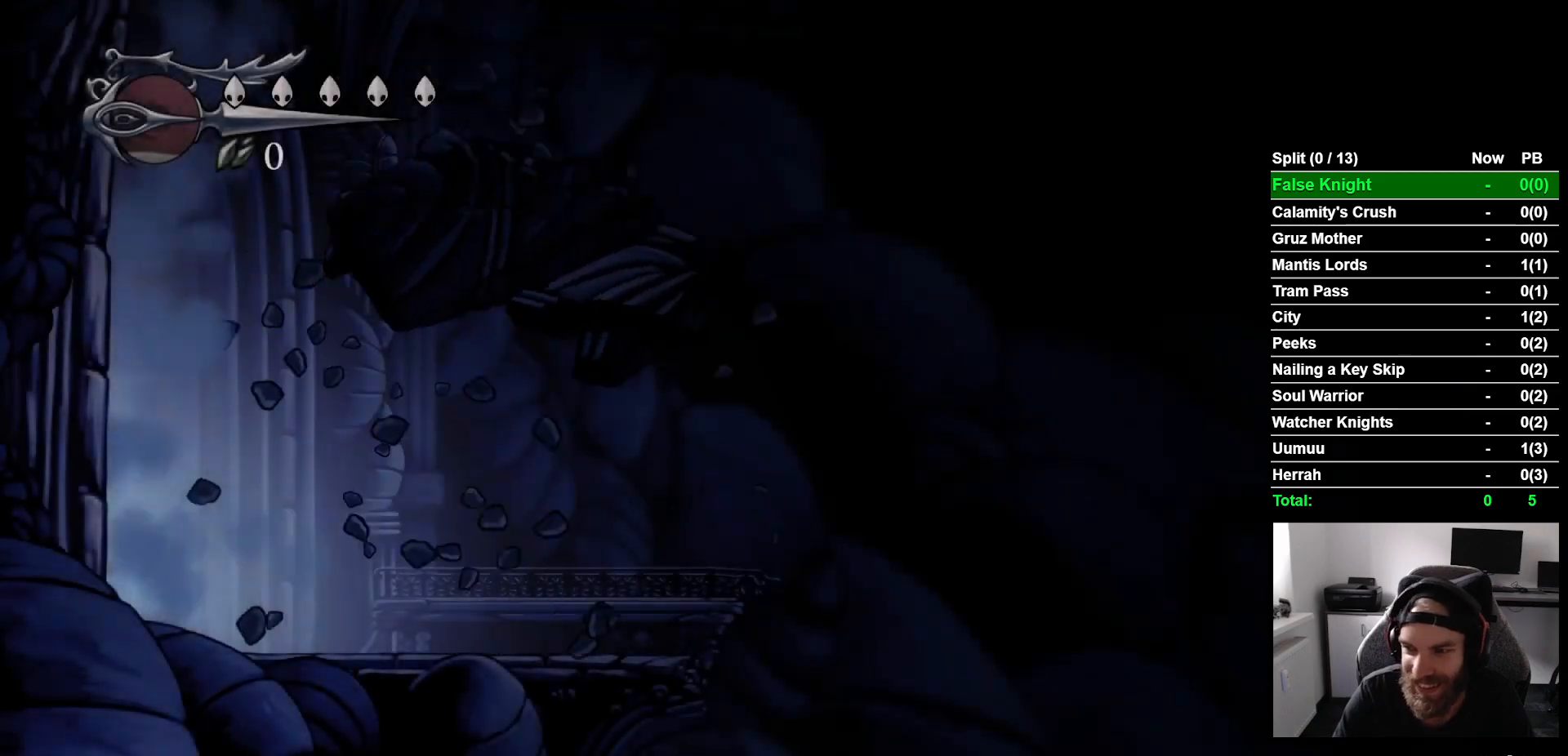
{"buttons": ["DPAD_RIGHT"], "left_stick": "center", "right_stick": "center", "events": [[50, "SQUARE", "up"]]}
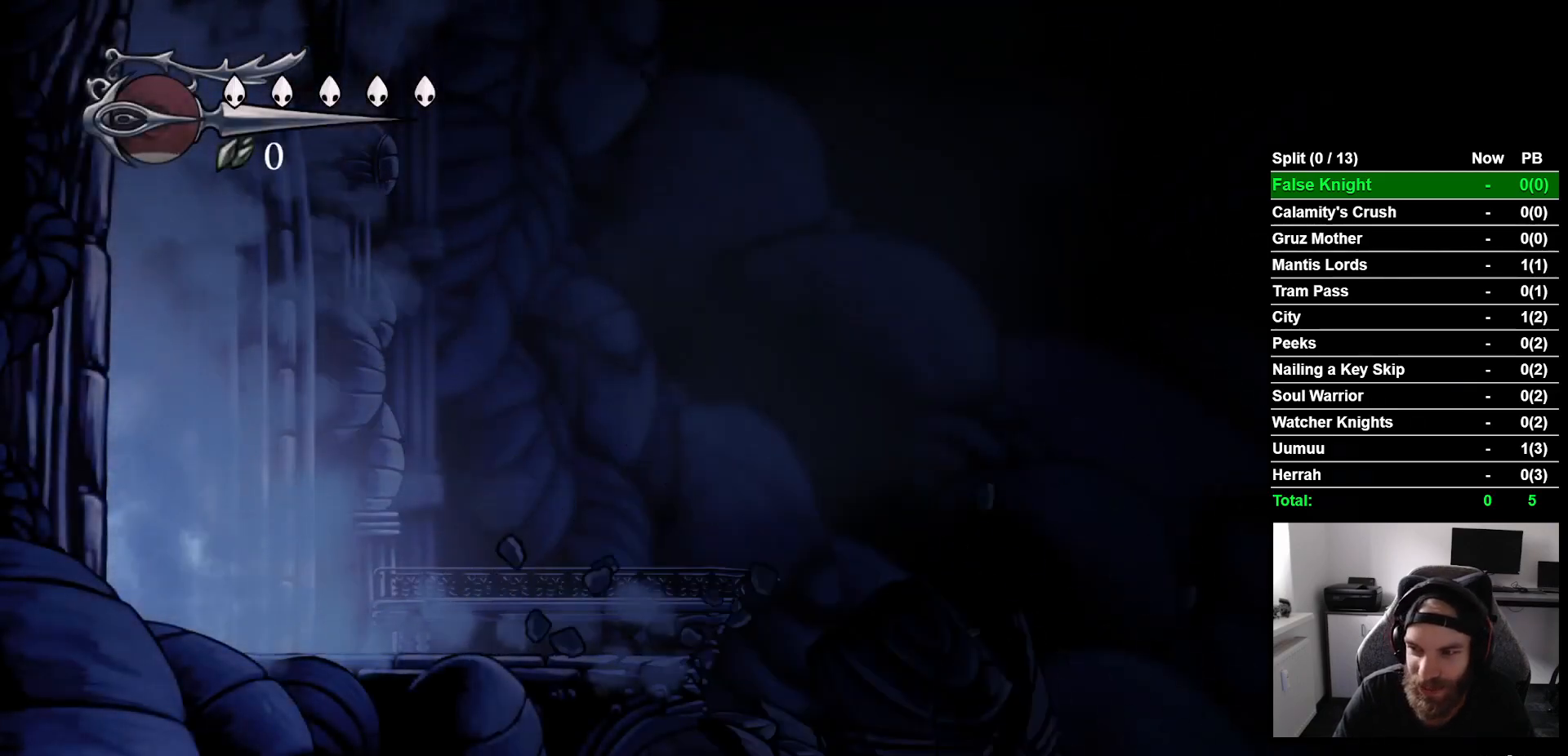
{"buttons": ["DPAD_RIGHT"], "left_stick": "center", "right_stick": "center", "events": [[17, "SQUARE", "down"], [150, "SQUARE", "up"]]}
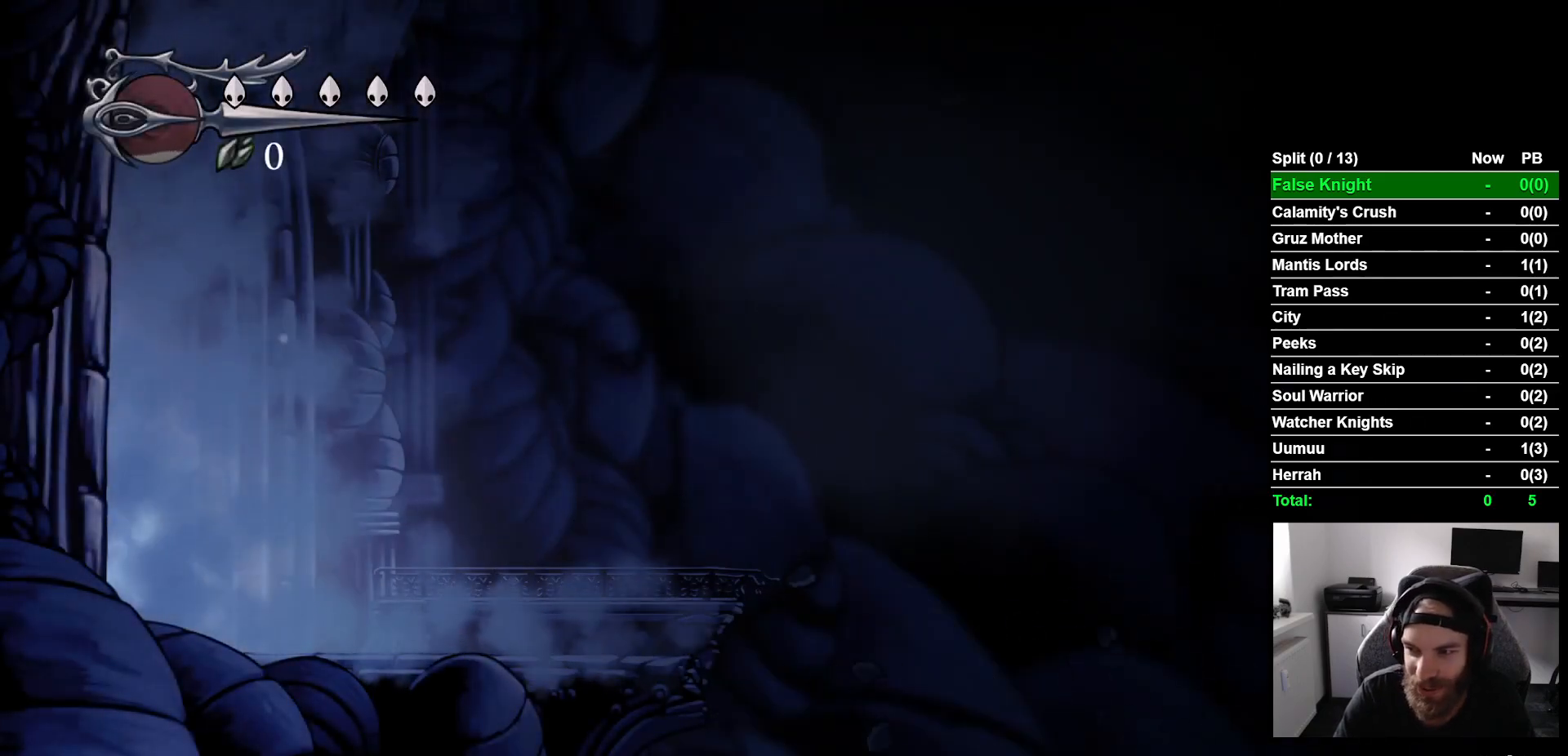
{"buttons": ["DPAD_RIGHT"], "left_stick": "center", "right_stick": "center", "events": []}
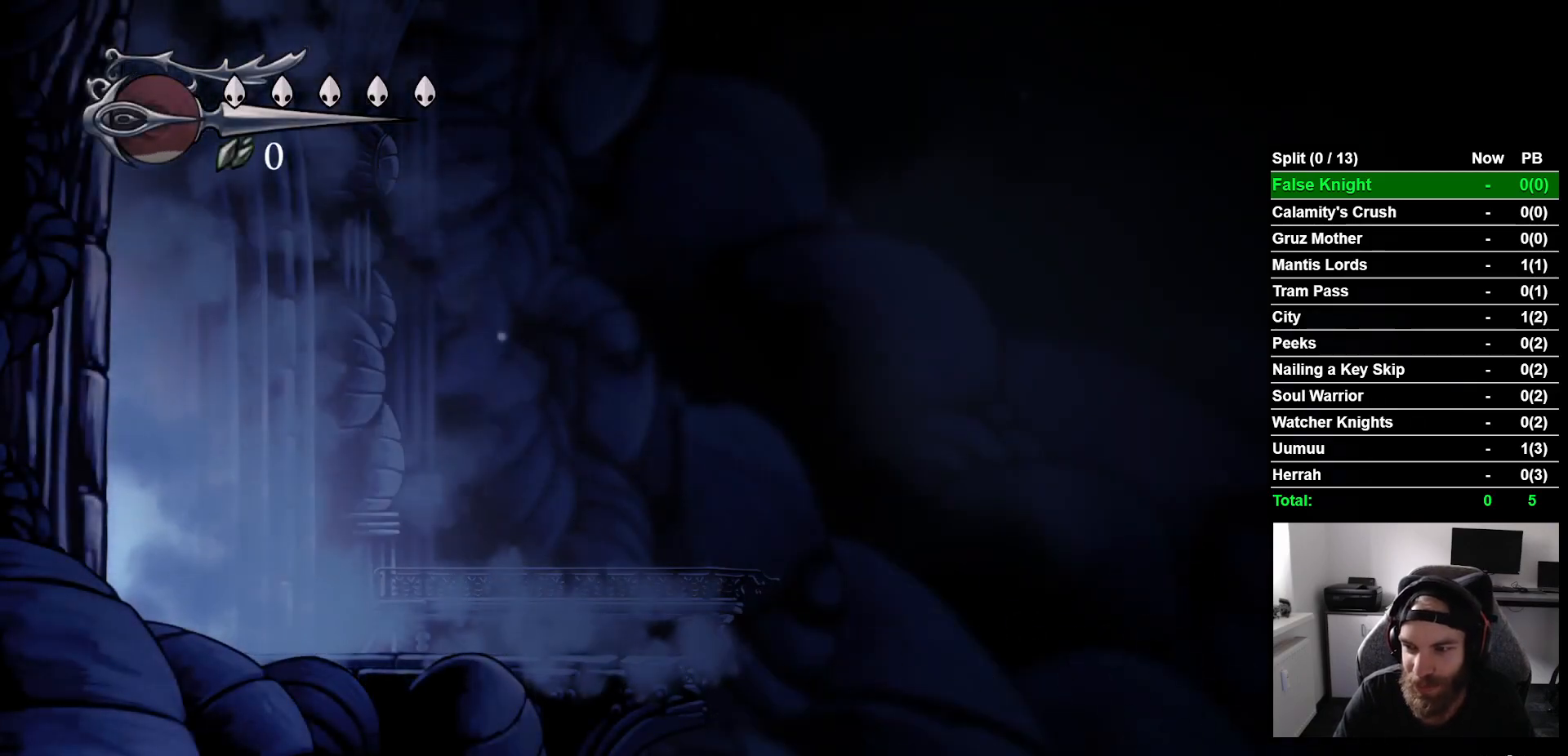
{"buttons": ["DPAD_RIGHT"], "left_stick": "center", "right_stick": "center", "events": []}
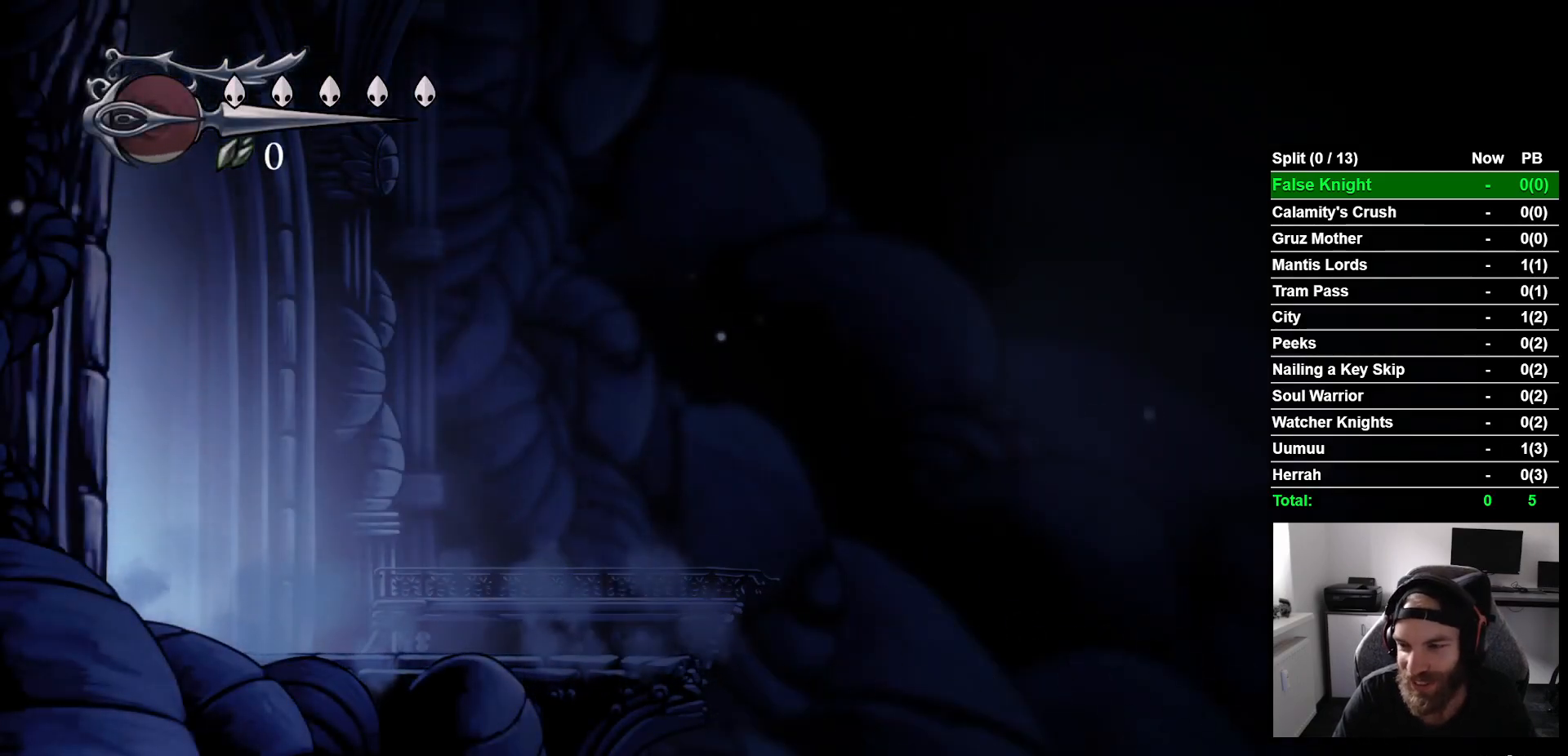
{"buttons": ["DPAD_RIGHT"], "left_stick": "center", "right_stick": "center", "events": []}
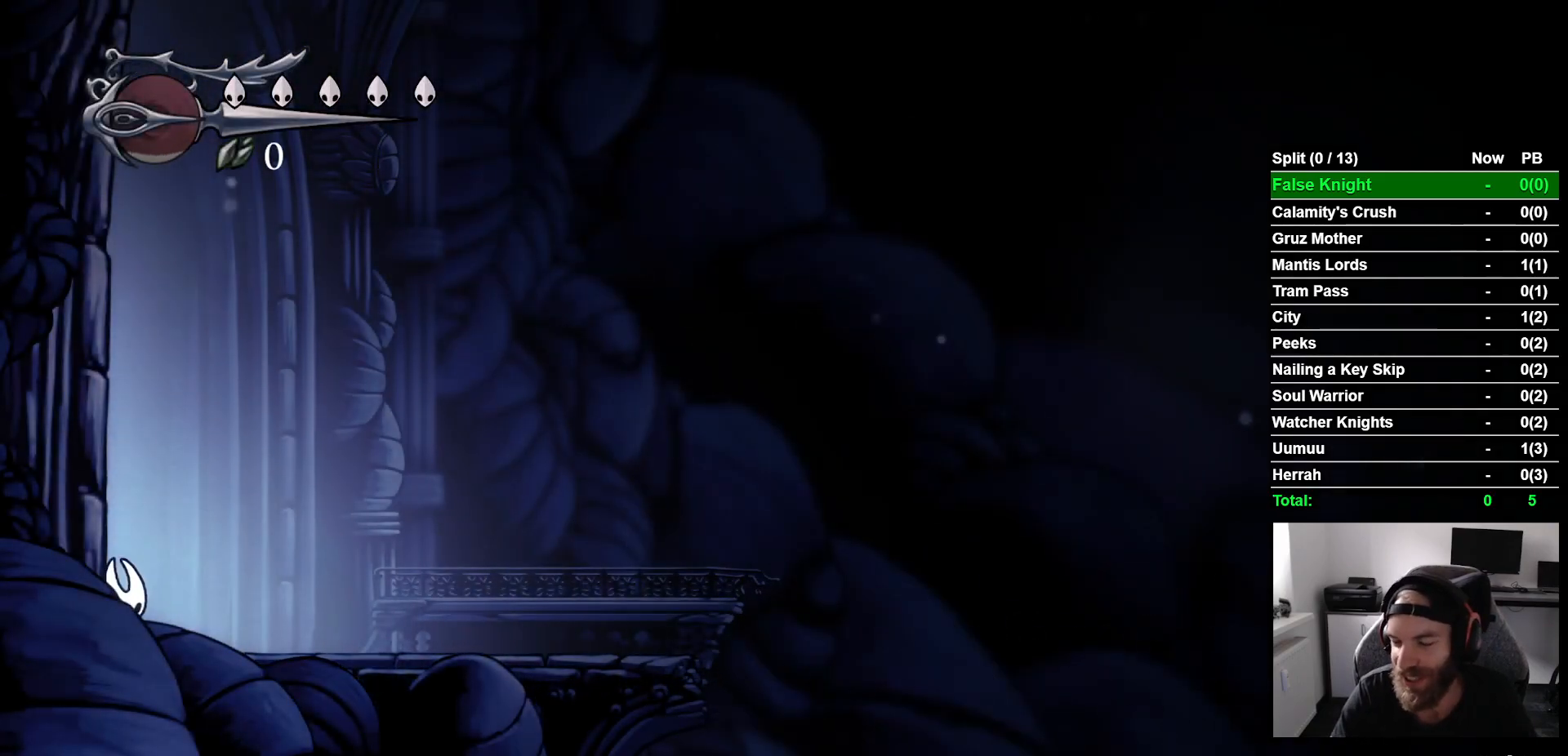
{"buttons": ["DPAD_RIGHT"], "left_stick": "center", "right_stick": "center", "events": []}
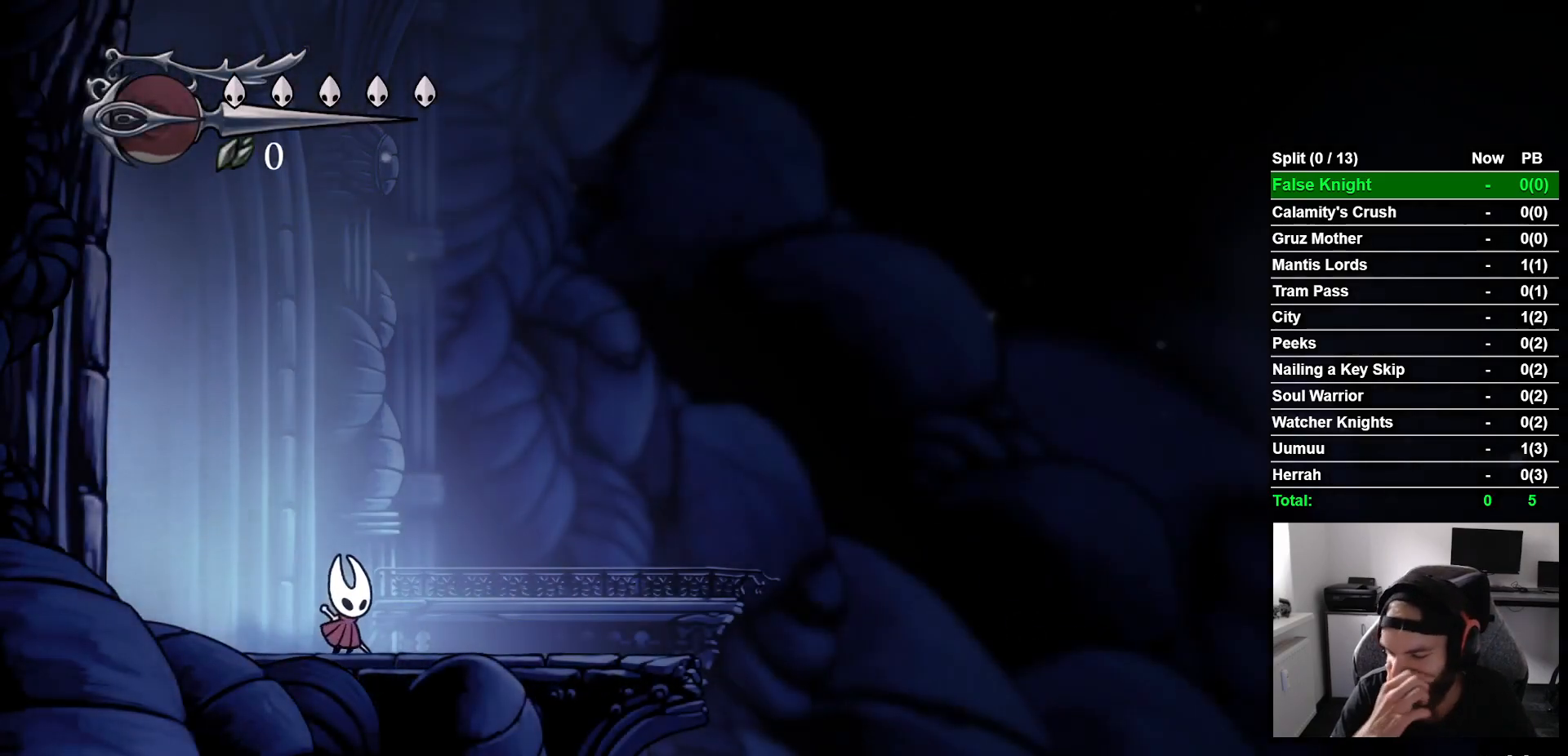
{"buttons": ["DPAD_RIGHT"], "left_stick": "center", "right_stick": "center", "events": []}